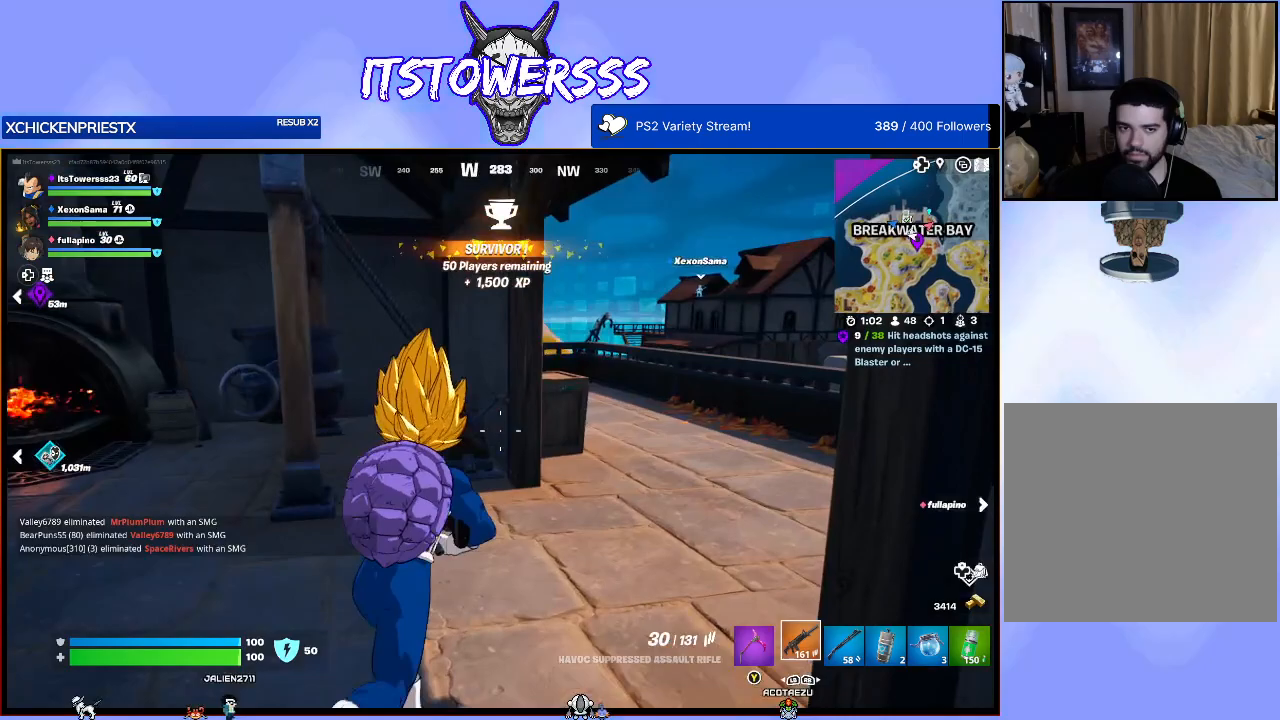
Gameplay with a controller (Xbox layout); each line is a JSON object with the inputs held at the frame after it. "events" lists button and stick changes between this image and that frame as [ms after this image, input, new state], when the widget could be followed in between.
{"buttons": [], "left_stick": "up-right", "right_stick": "center", "events": [[67, "right_stick", "right"], [317, "right_stick", "center"]]}
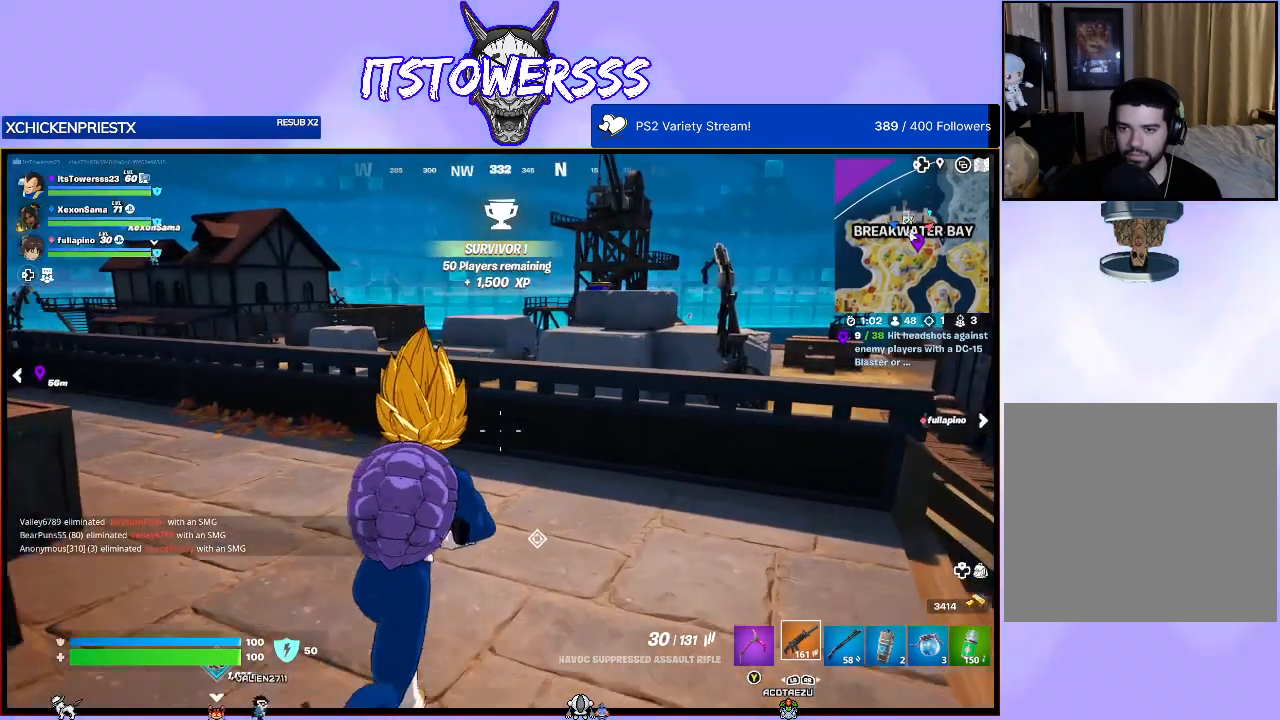
{"buttons": [], "left_stick": "up-right", "right_stick": "center", "events": []}
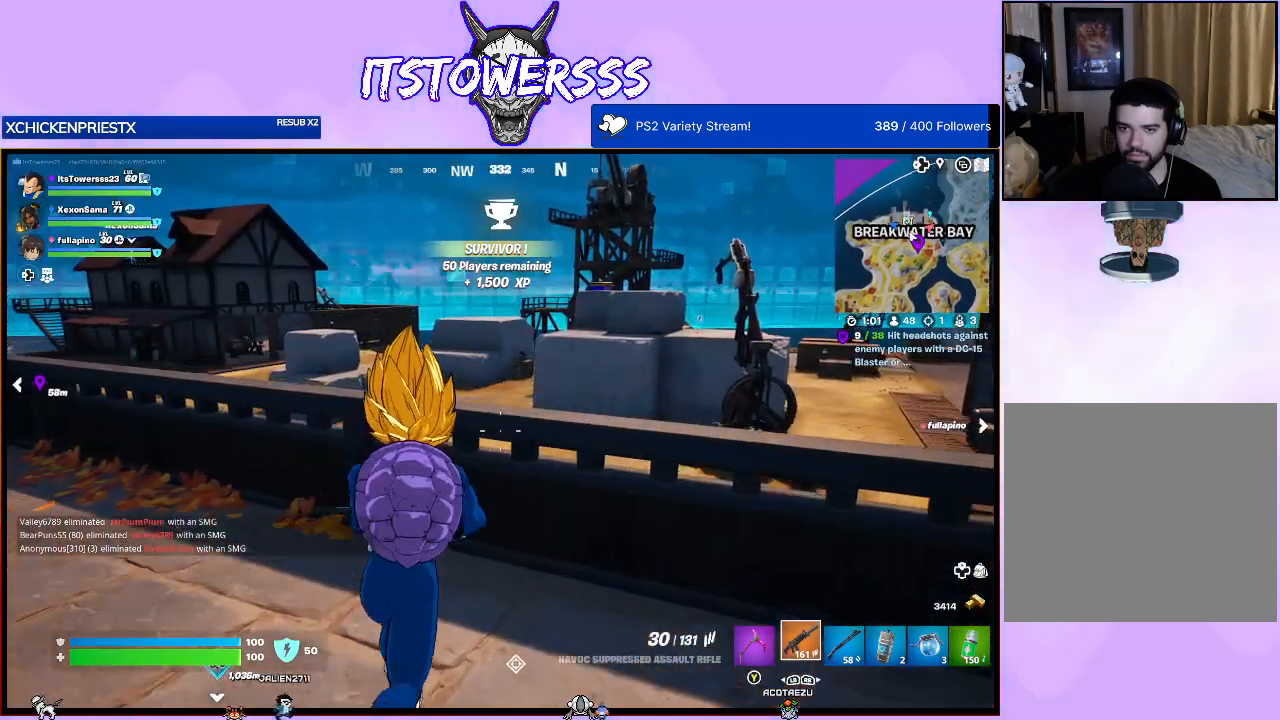
{"buttons": [], "left_stick": "up-right", "right_stick": "left", "events": [[50, "A", "down"], [167, "A", "up"], [483, "right_stick", "left"]]}
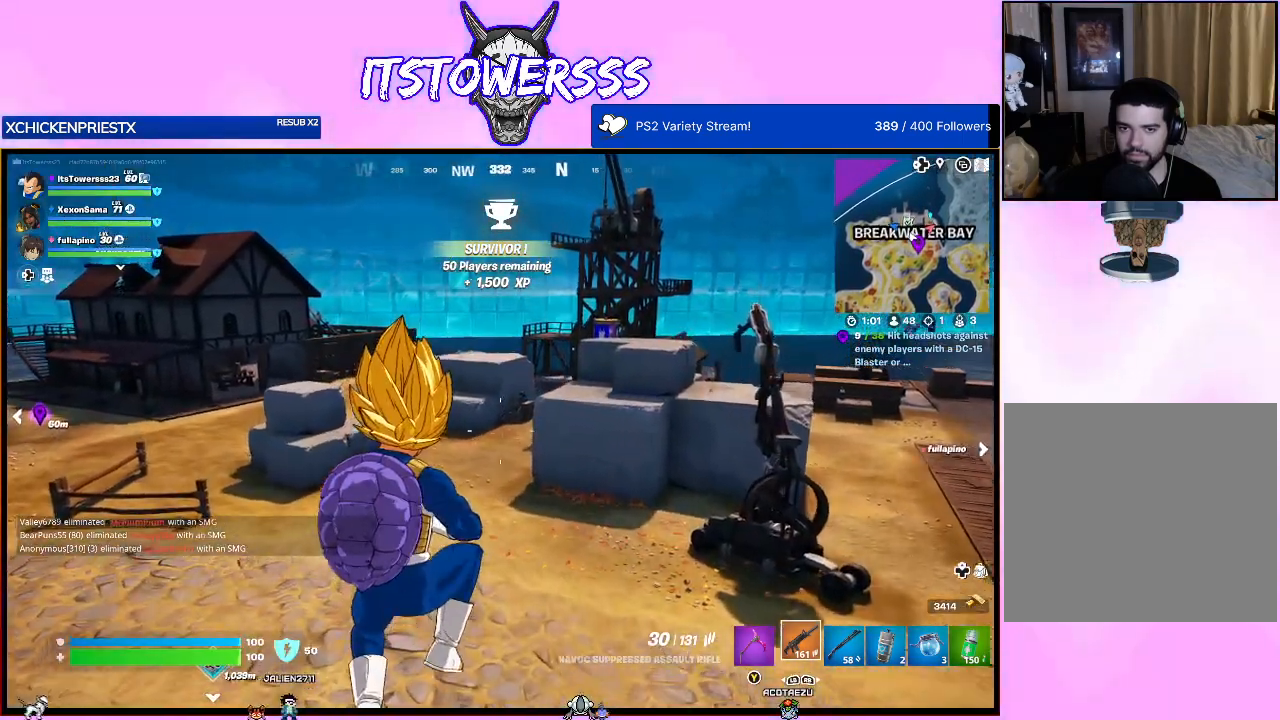
{"buttons": [], "left_stick": "center", "right_stick": "left", "events": [[150, "left_stick", "center"]]}
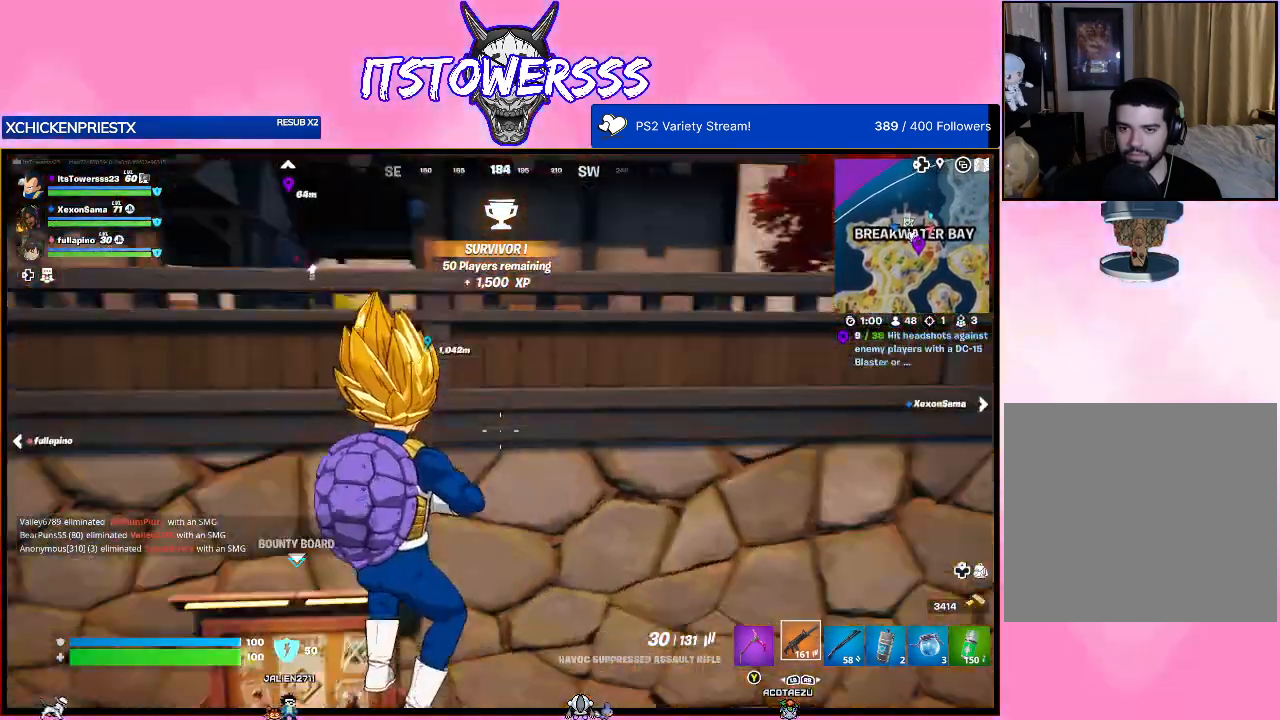
{"buttons": [], "left_stick": "up-left", "right_stick": "center", "events": [[33, "left_stick", "up"], [50, "right_stick", "center"], [150, "left_stick", "up-left"], [150, "right_stick", "left"], [333, "right_stick", "center"]]}
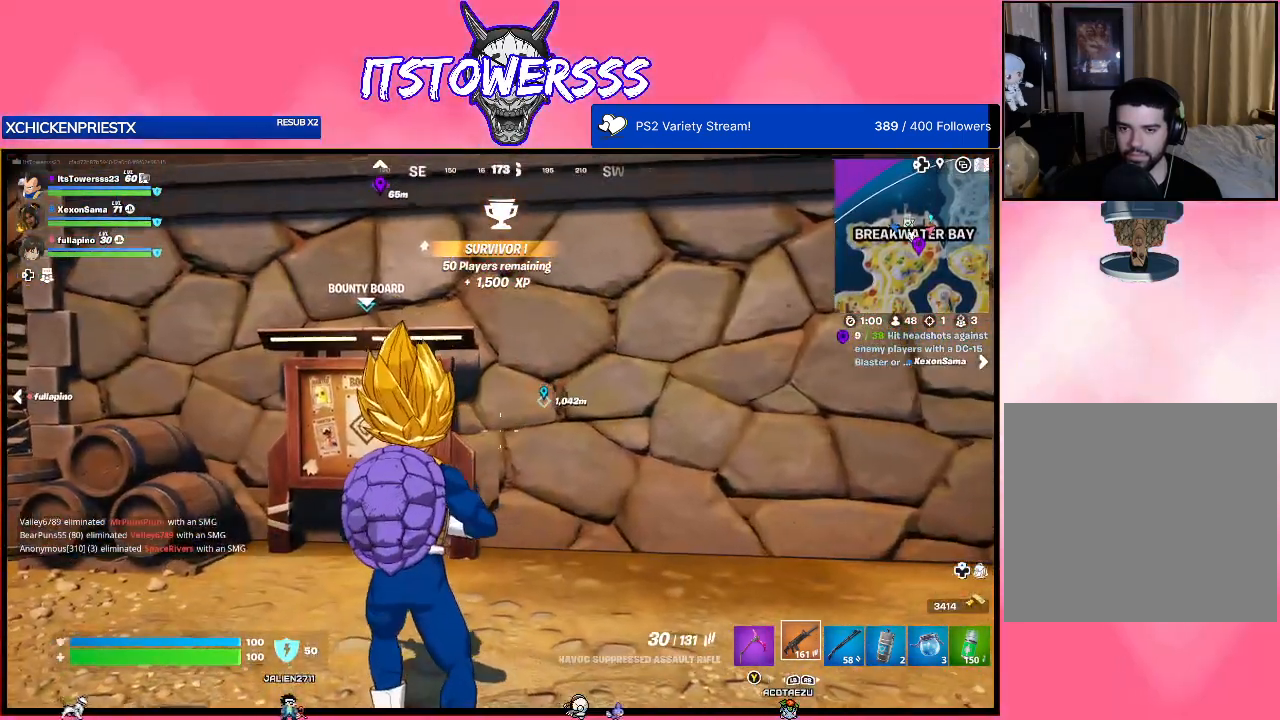
{"buttons": ["X"], "left_stick": "center", "right_stick": "center", "events": [[400, "X", "down"], [417, "left_stick", "center"]]}
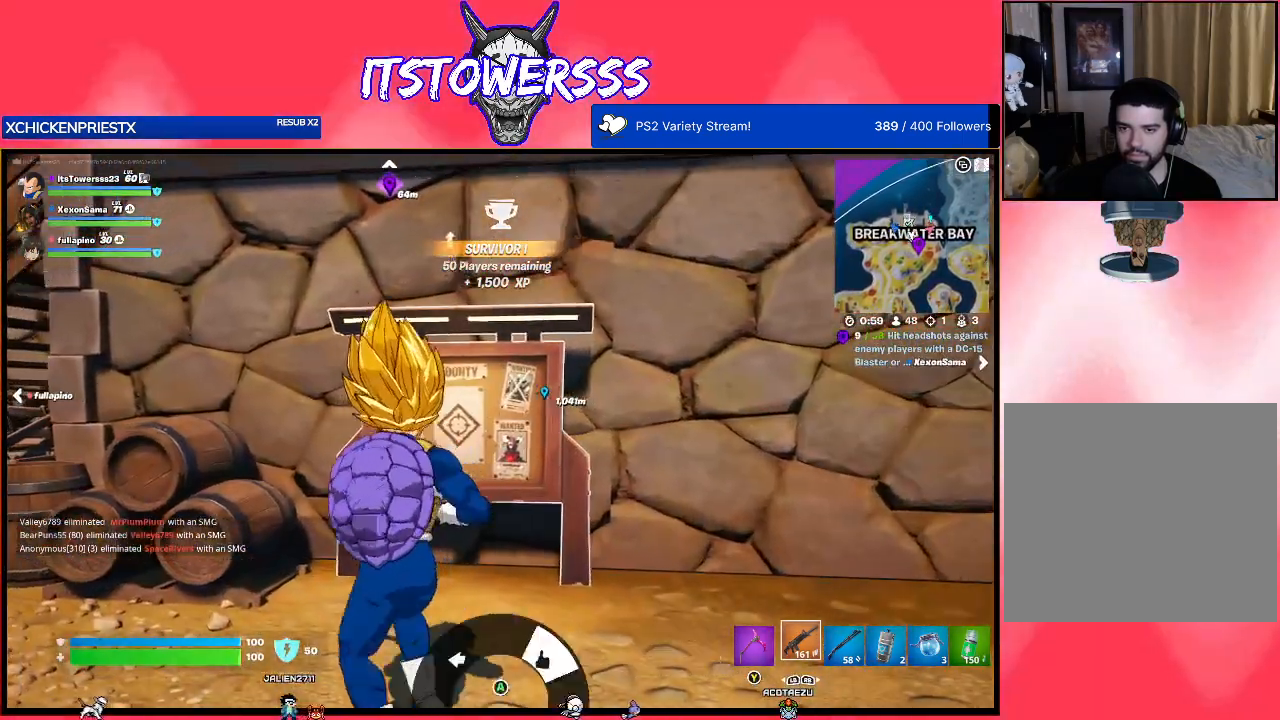
{"buttons": [], "left_stick": "center", "right_stick": "center", "events": [[17, "X", "up"], [250, "left_stick", "up"], [450, "left_stick", "center"]]}
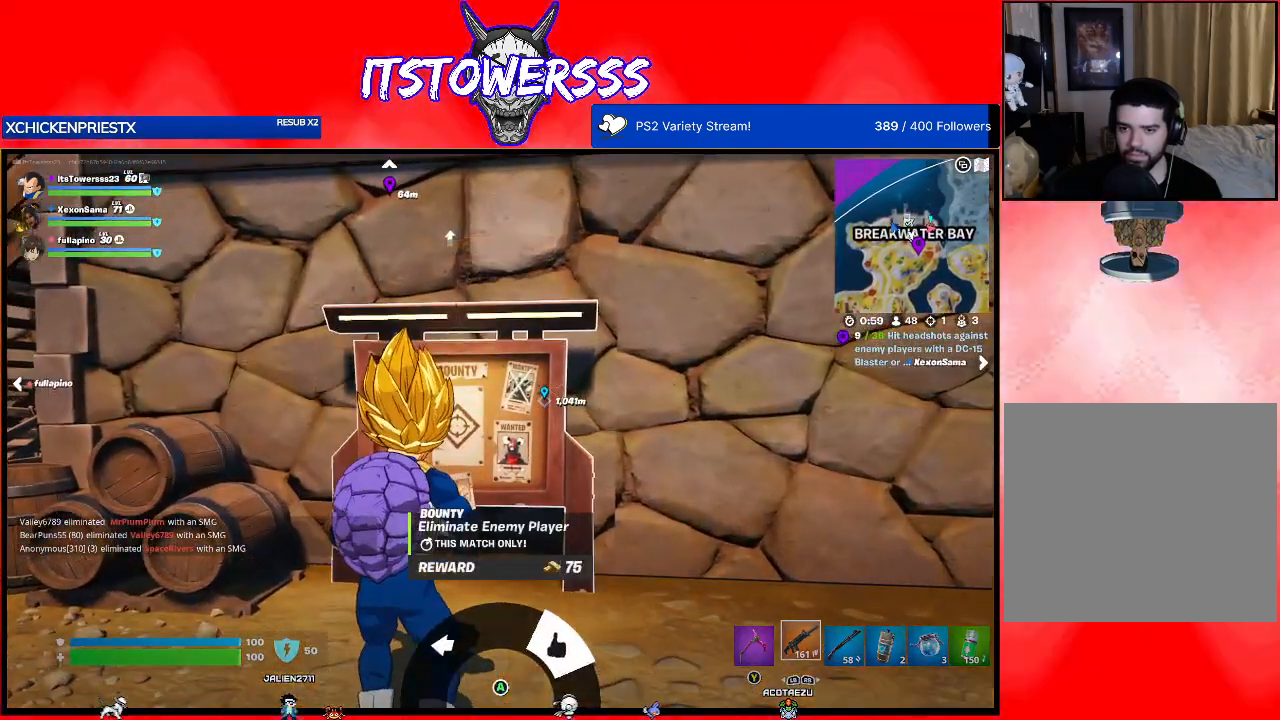
{"buttons": ["A"], "left_stick": "center", "right_stick": "center", "events": [[383, "A", "down"]]}
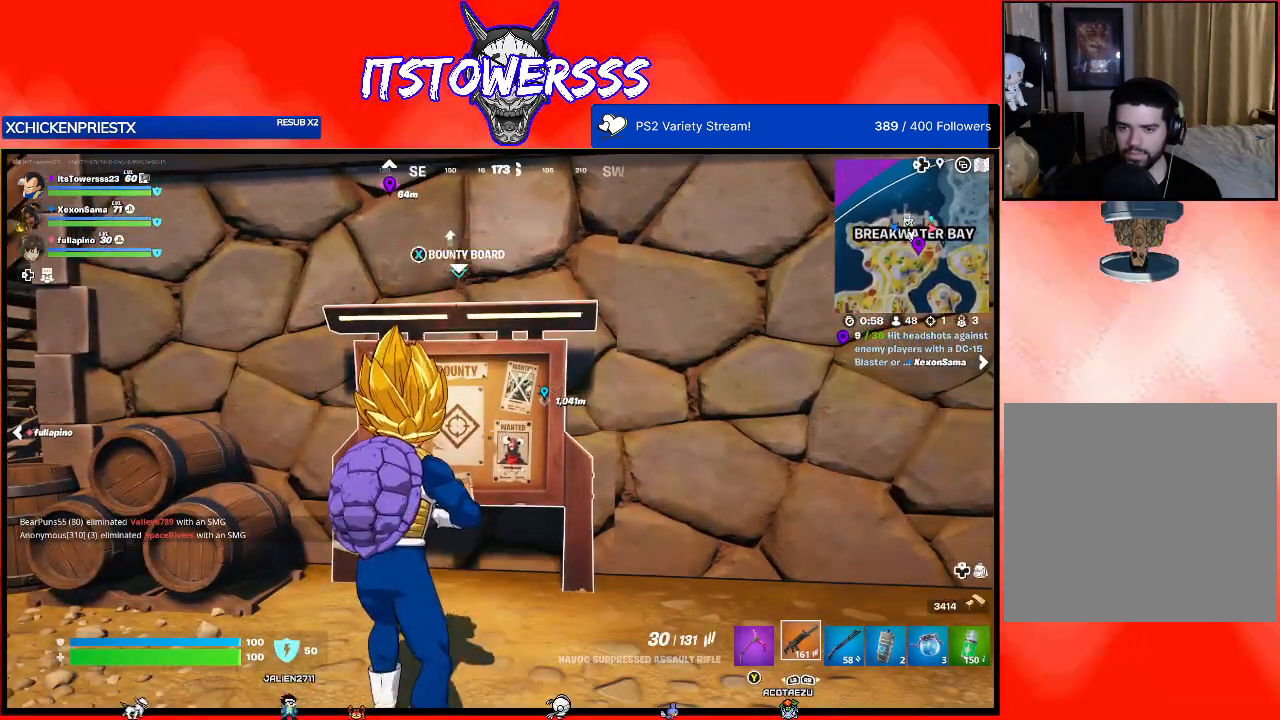
{"buttons": [], "left_stick": "up-right", "right_stick": "right", "events": [[50, "A", "up"], [383, "right_stick", "right"], [500, "left_stick", "up-right"]]}
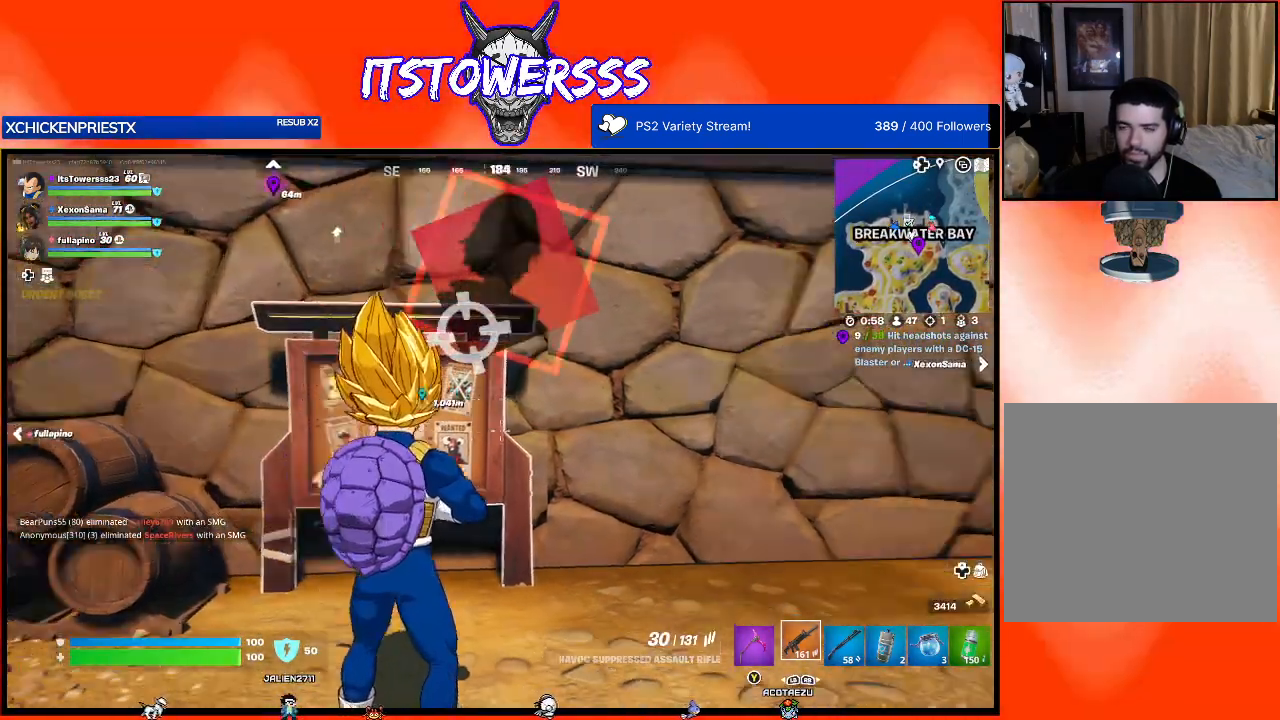
{"buttons": [], "left_stick": "up-right", "right_stick": "center", "events": [[300, "right_stick", "center"]]}
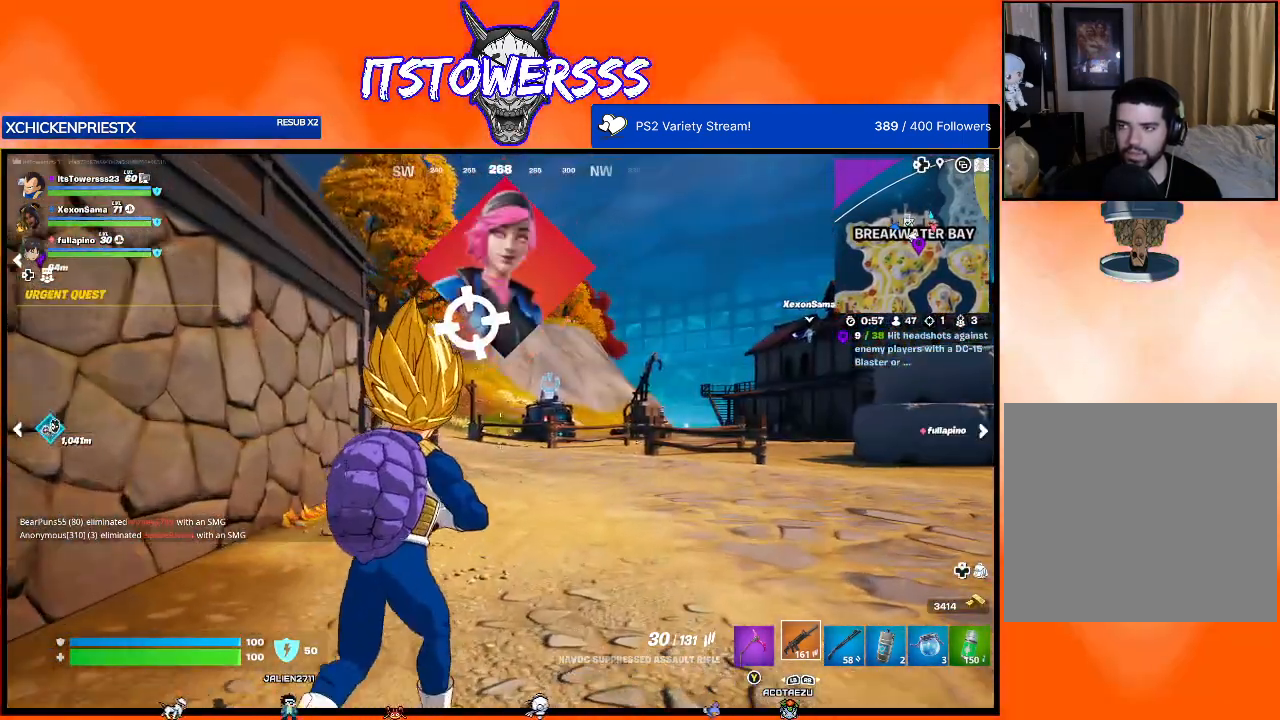
{"buttons": [], "left_stick": "up", "right_stick": "right", "events": [[33, "right_stick", "right"], [217, "right_stick", "center"], [333, "left_stick", "up"], [467, "right_stick", "right"]]}
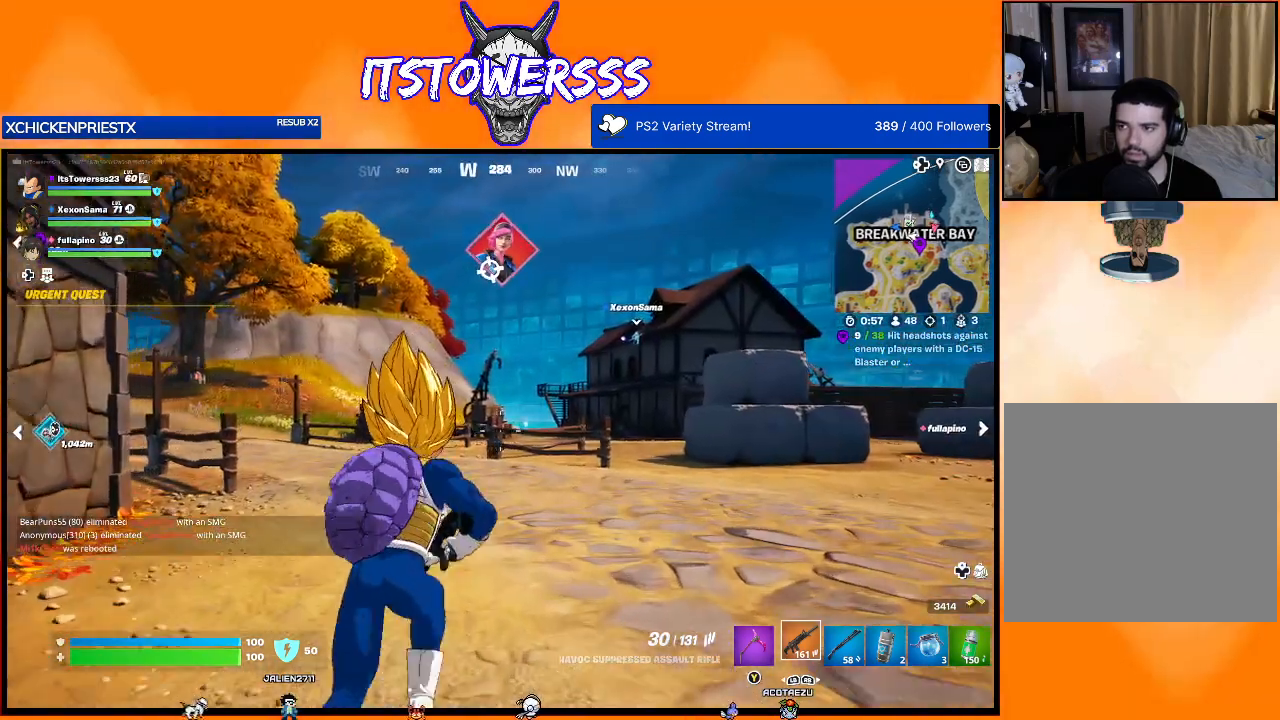
{"buttons": [], "left_stick": "up", "right_stick": "center", "events": [[183, "right_stick", "center"]]}
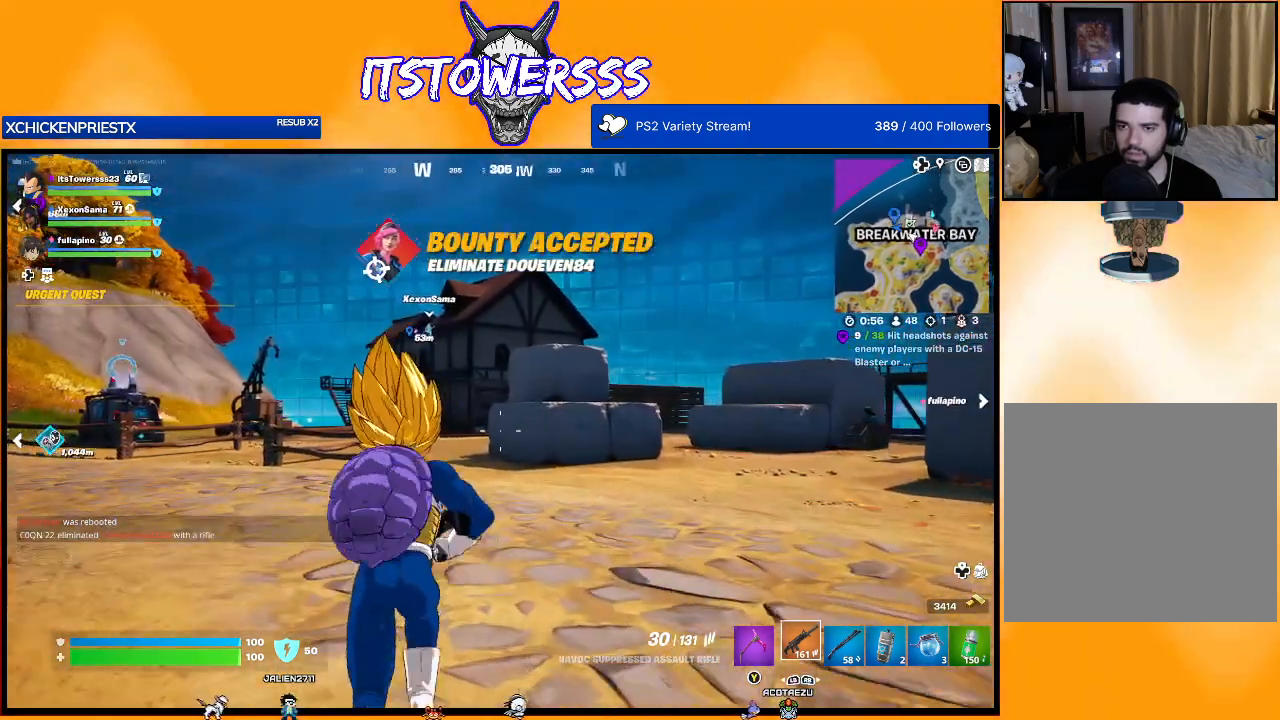
{"buttons": ["L3"], "left_stick": "up", "right_stick": "center", "events": [[417, "L3", "down"]]}
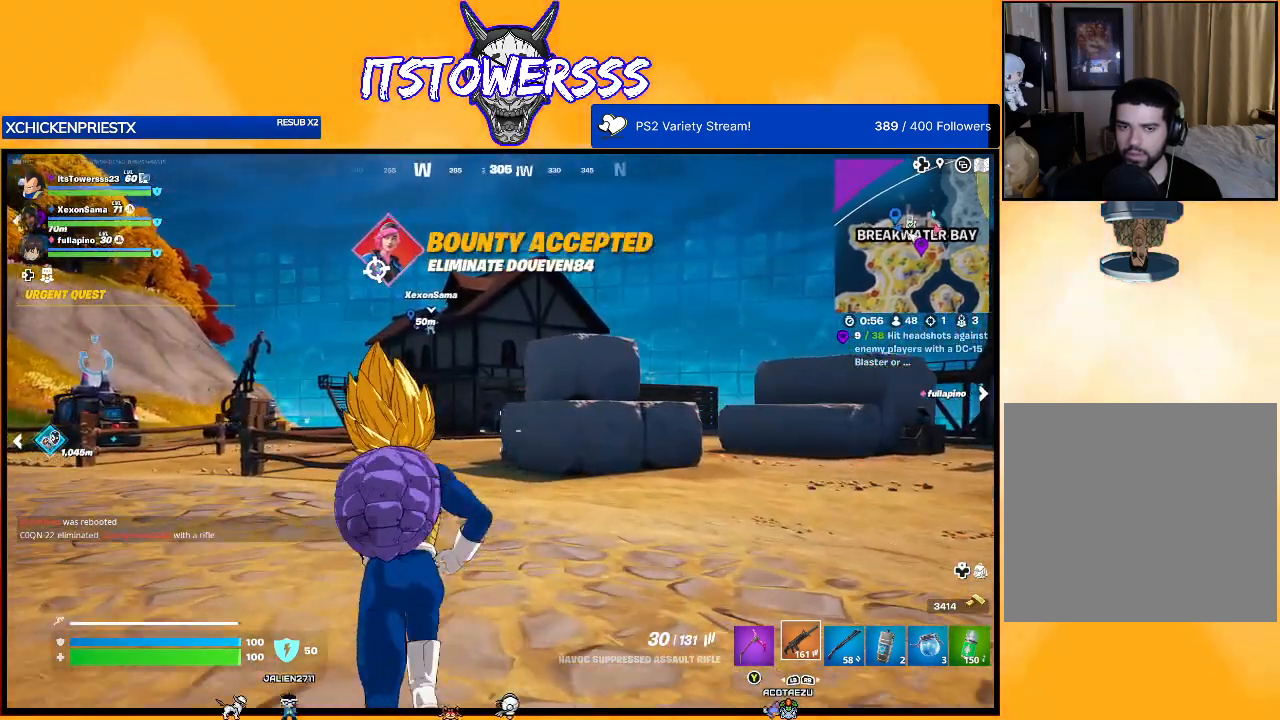
{"buttons": [], "left_stick": "up", "right_stick": "center", "events": [[67, "L3", "up"]]}
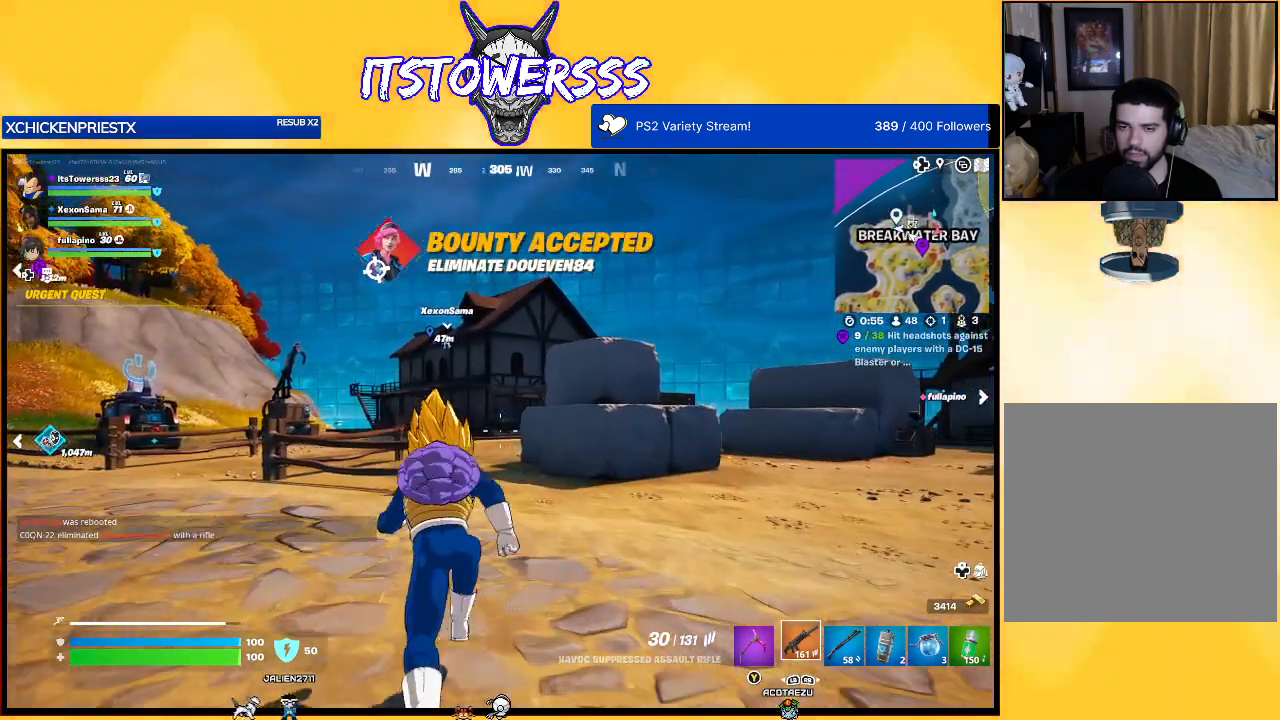
{"buttons": [], "left_stick": "up", "right_stick": "center", "events": []}
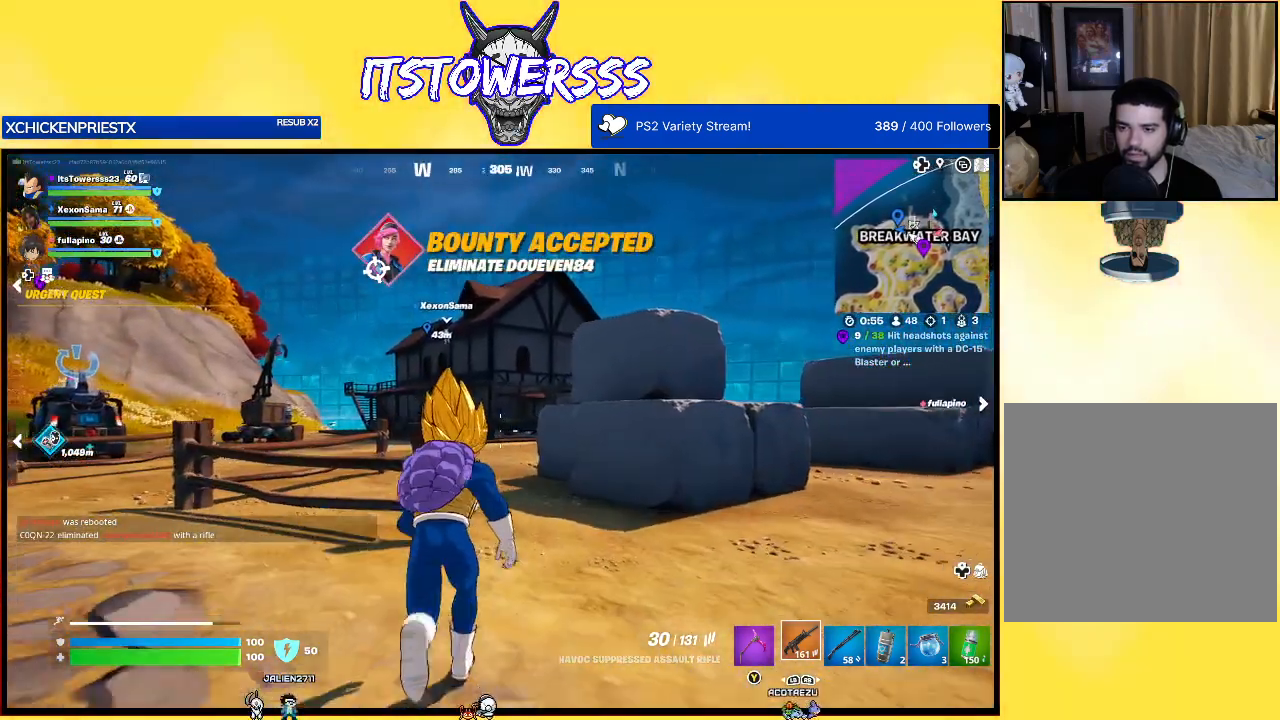
{"buttons": [], "left_stick": "up", "right_stick": "center", "events": []}
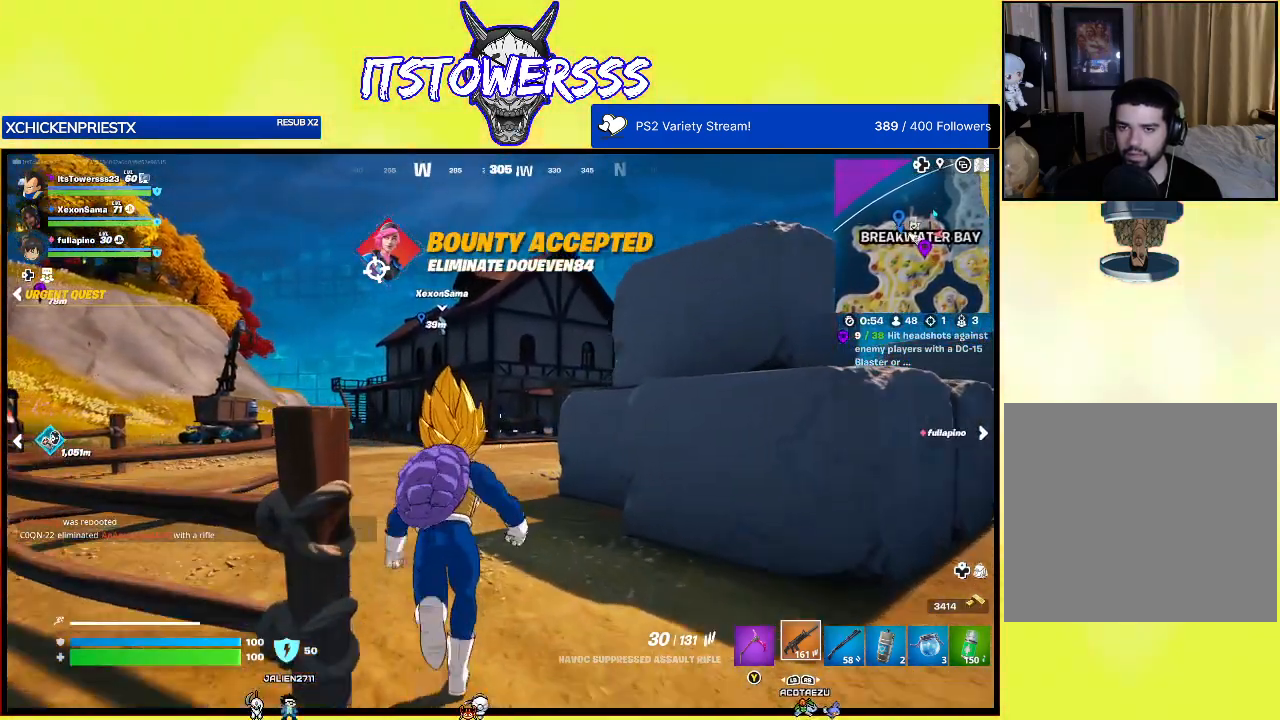
{"buttons": [], "left_stick": "up", "right_stick": "center", "events": []}
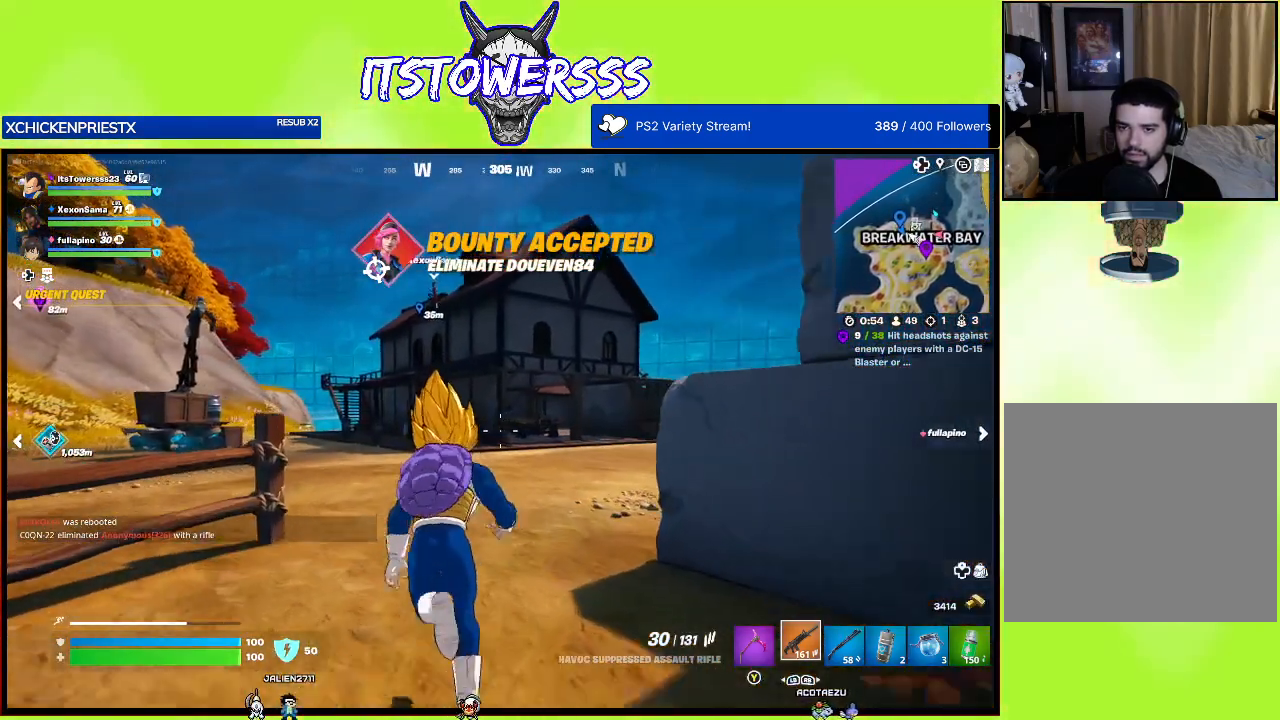
{"buttons": [], "left_stick": "up", "right_stick": "center", "events": []}
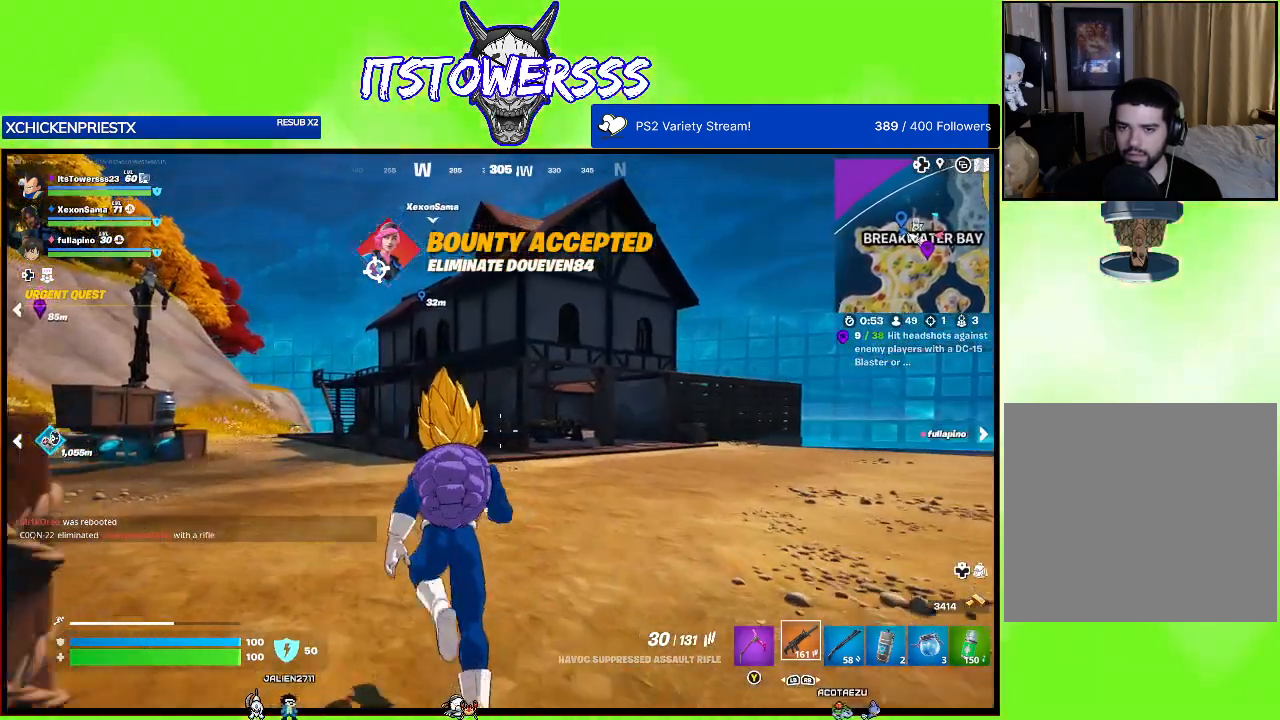
{"buttons": [], "left_stick": "up", "right_stick": "up-left", "events": [[200, "right_stick", "up"], [367, "right_stick", "up-left"]]}
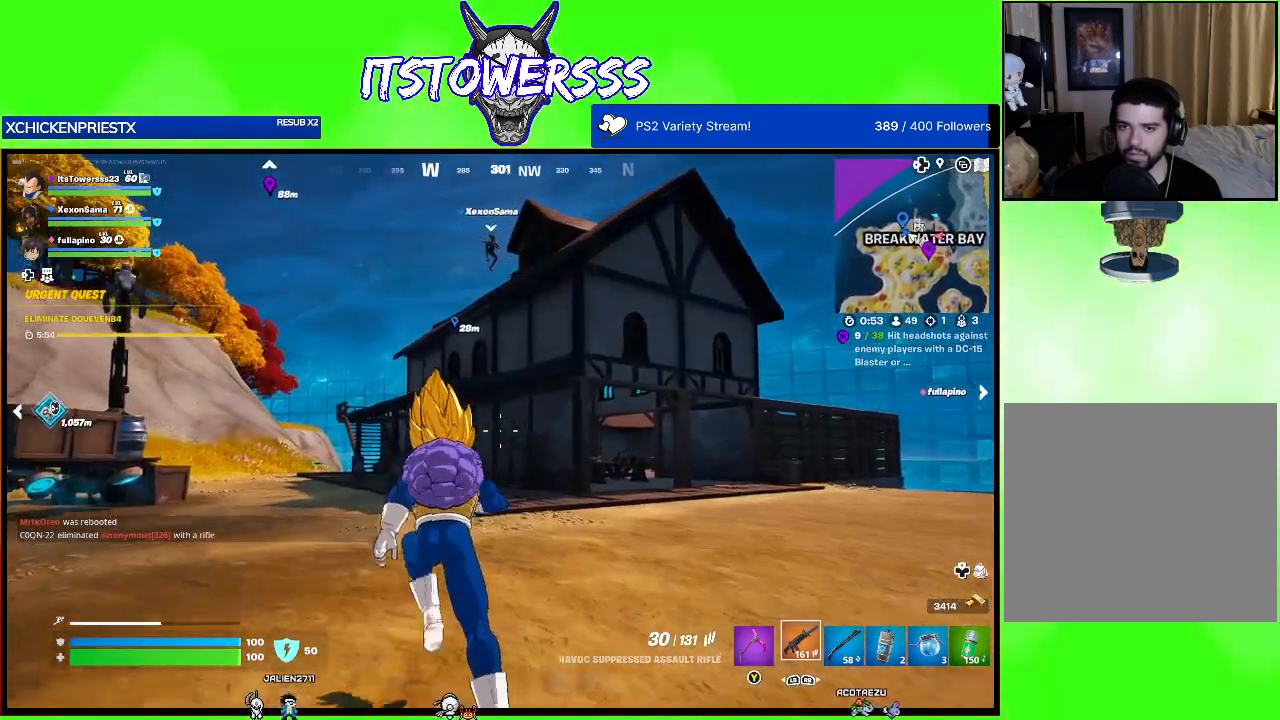
{"buttons": [], "left_stick": "up", "right_stick": "center", "events": [[83, "right_stick", "center"], [433, "right_stick", "up-left"], [500, "right_stick", "center"]]}
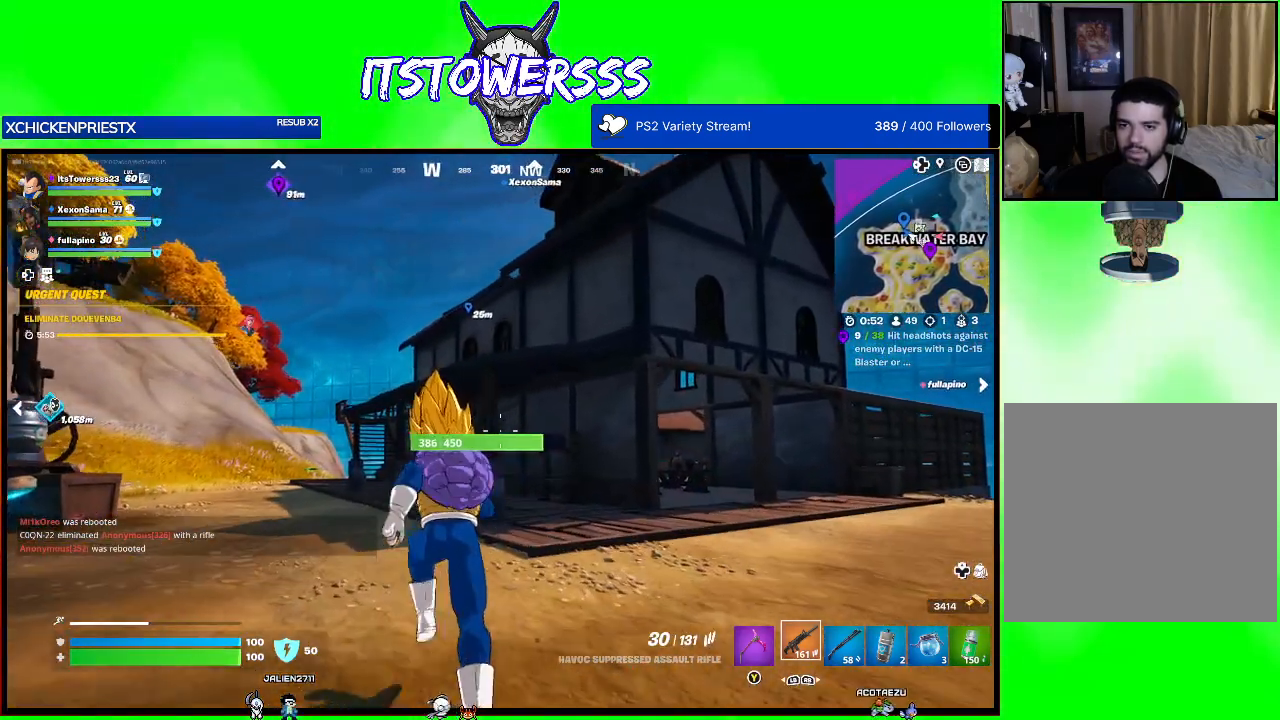
{"buttons": [], "left_stick": "up", "right_stick": "center", "events": [[250, "A", "down"], [333, "left_stick", "center"], [450, "left_stick", "up"], [483, "A", "up"]]}
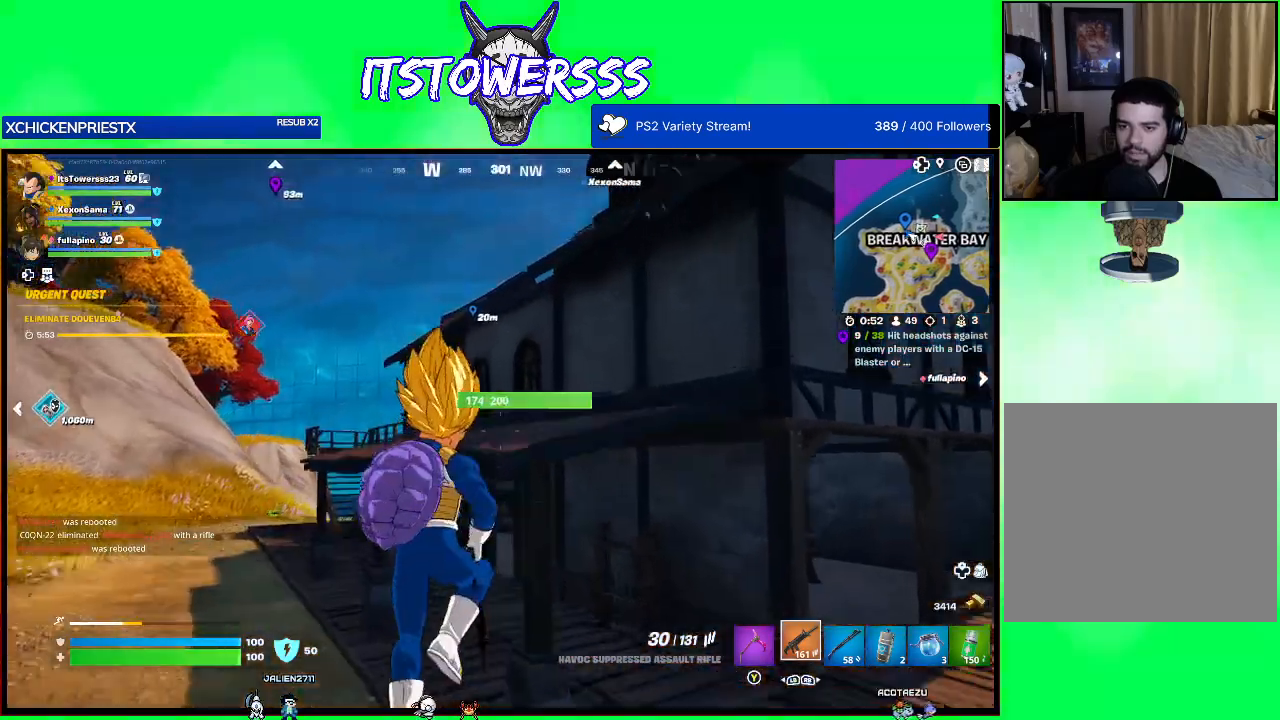
{"buttons": ["A"], "left_stick": "up", "right_stick": "center", "events": [[150, "A", "down"], [217, "A", "up"], [300, "A", "down"], [400, "A", "up"], [483, "A", "down"]]}
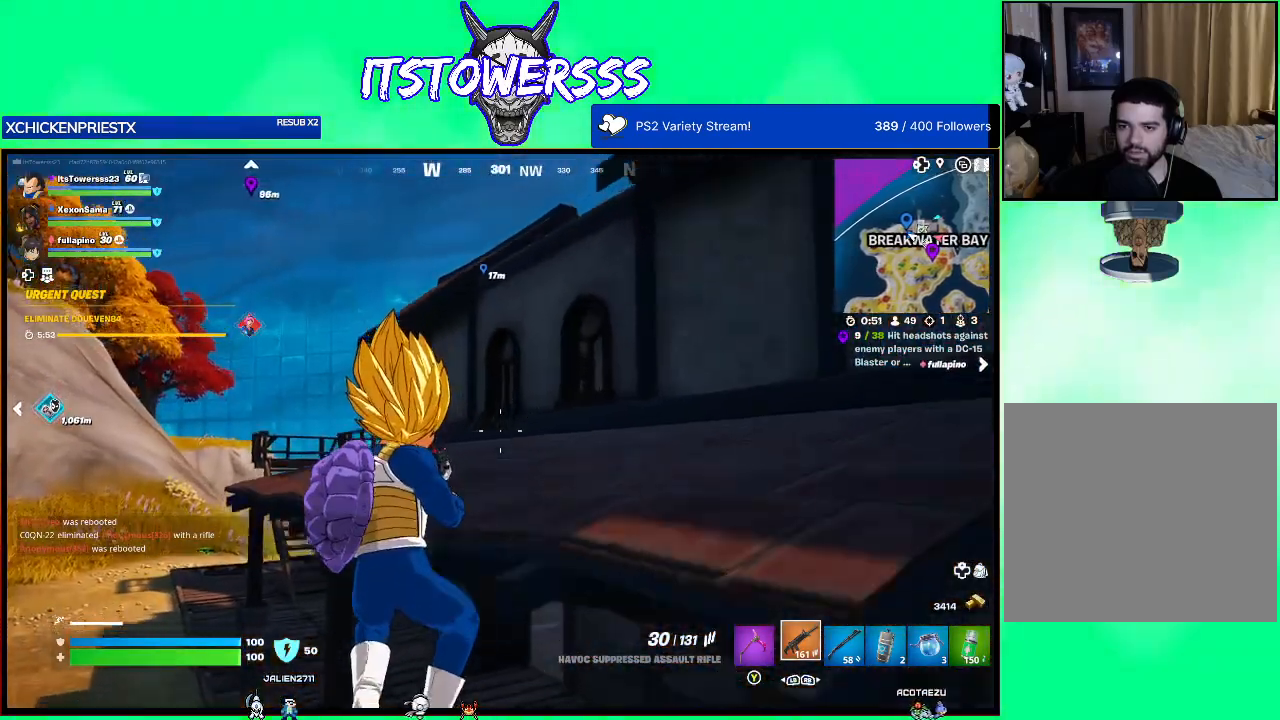
{"buttons": [], "left_stick": "up", "right_stick": "center", "events": [[217, "A", "up"]]}
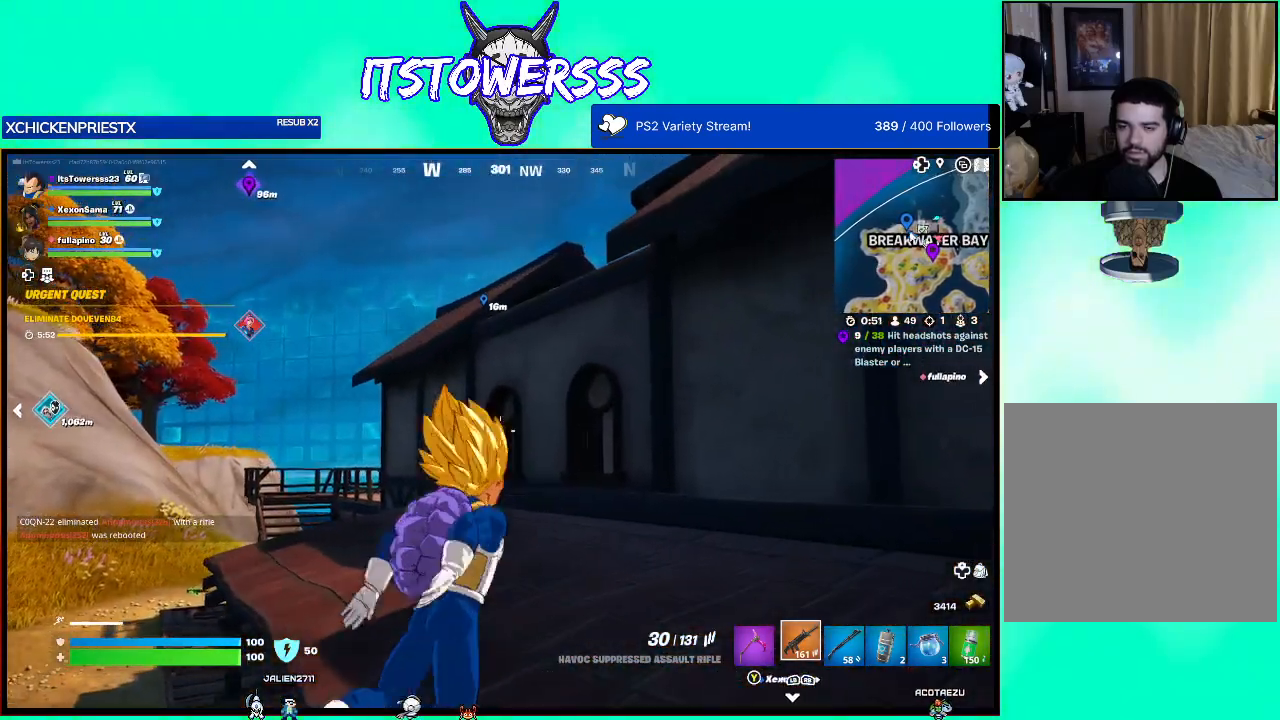
{"buttons": [], "left_stick": "up", "right_stick": "right", "events": [[333, "right_stick", "right"]]}
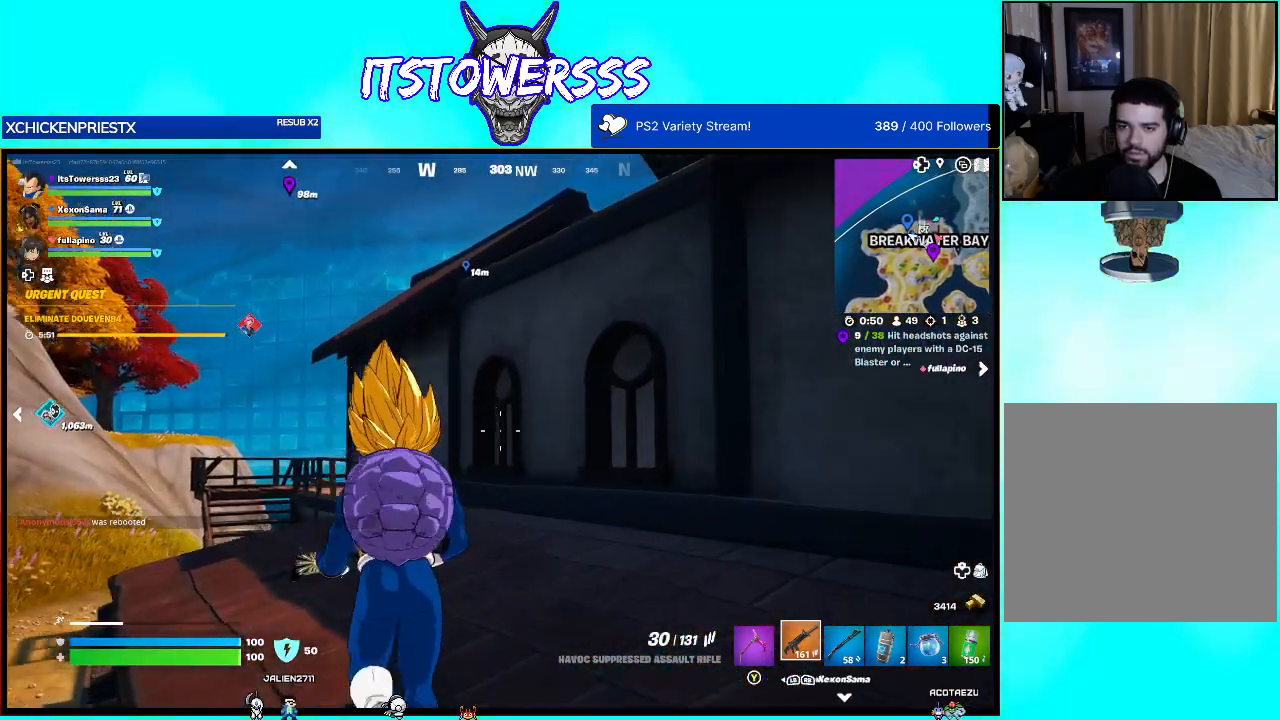
{"buttons": ["A"], "left_stick": "up", "right_stick": "center", "events": [[167, "right_stick", "center"], [267, "A", "down"]]}
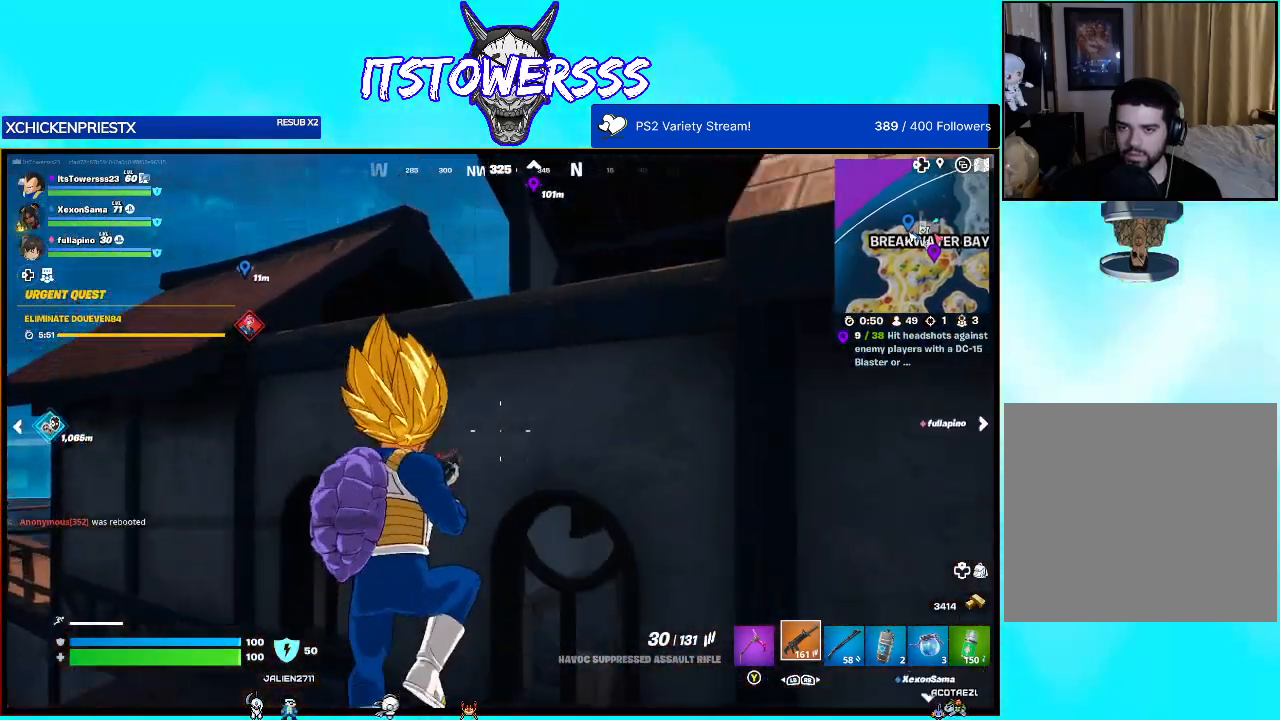
{"buttons": [], "left_stick": "up", "right_stick": "center", "events": [[183, "A", "up"], [250, "A", "down"], [417, "A", "up"]]}
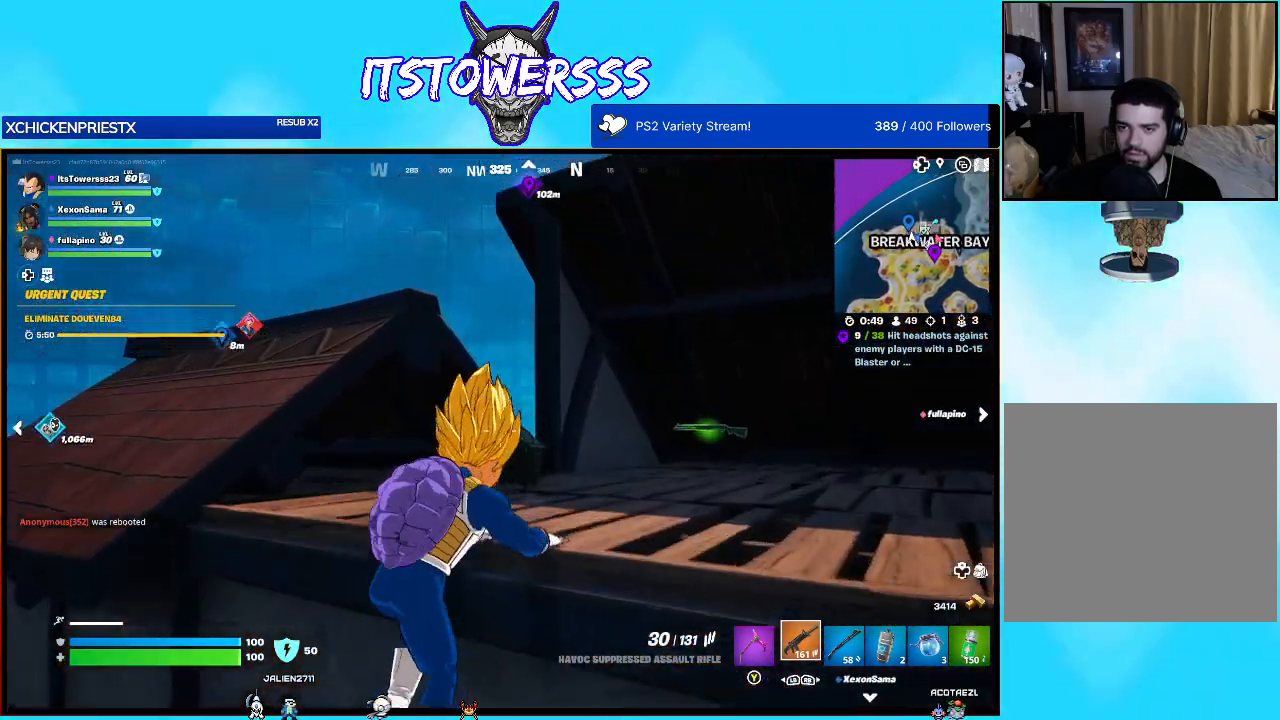
{"buttons": [], "left_stick": "up", "right_stick": "left", "events": [[83, "right_stick", "down-left"], [267, "right_stick", "center"], [333, "right_stick", "left"]]}
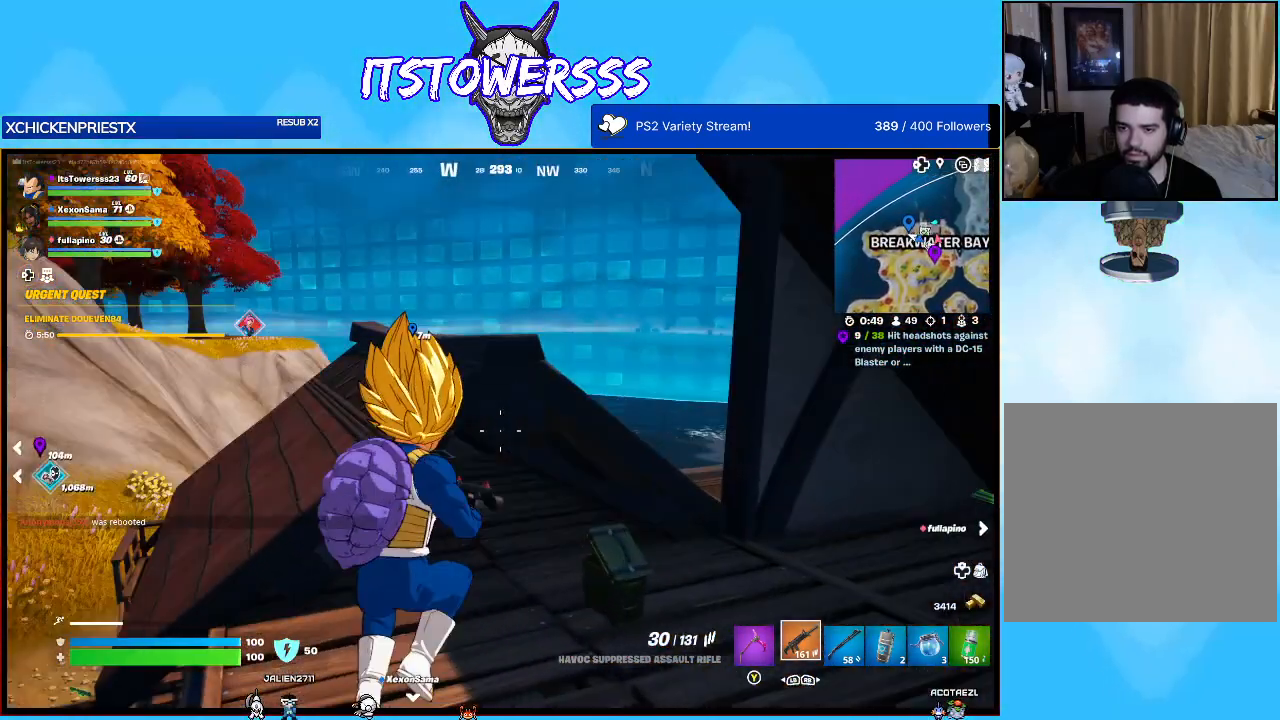
{"buttons": ["R3"], "left_stick": "up-right", "right_stick": "center", "events": [[17, "right_stick", "center"], [167, "right_stick", "left"], [300, "left_stick", "up-right"], [383, "right_stick", "center"], [450, "R3", "down"]]}
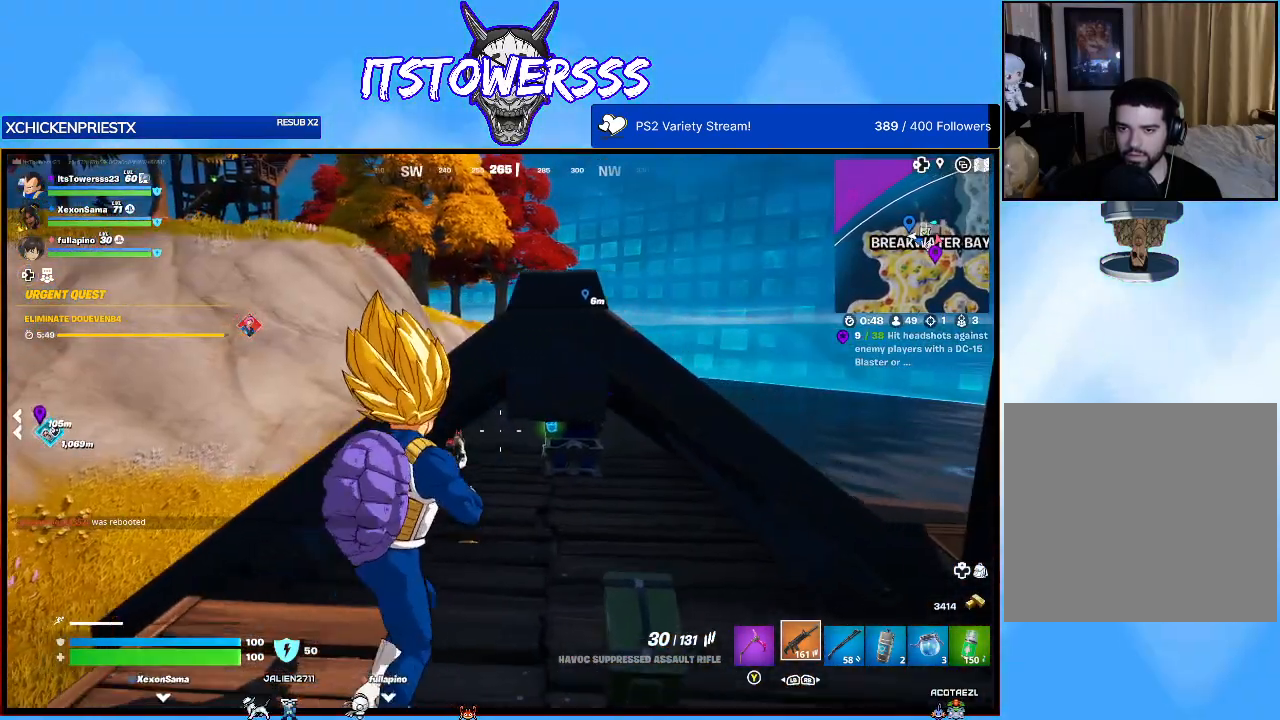
{"buttons": [], "left_stick": "up", "right_stick": "center", "events": [[100, "R3", "up"], [183, "left_stick", "up"]]}
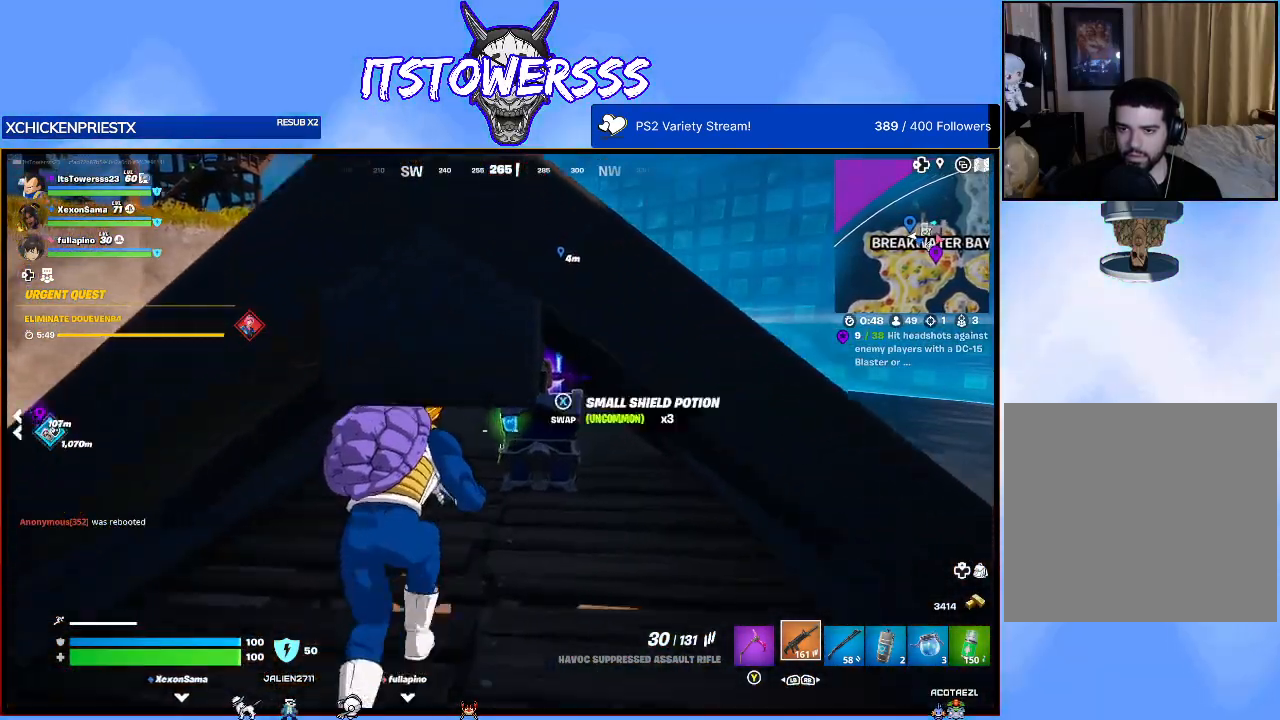
{"buttons": [], "left_stick": "center", "right_stick": "up", "events": [[50, "left_stick", "up-right"], [83, "right_stick", "up-right"], [233, "right_stick", "center"], [350, "left_stick", "center"], [433, "right_stick", "up"]]}